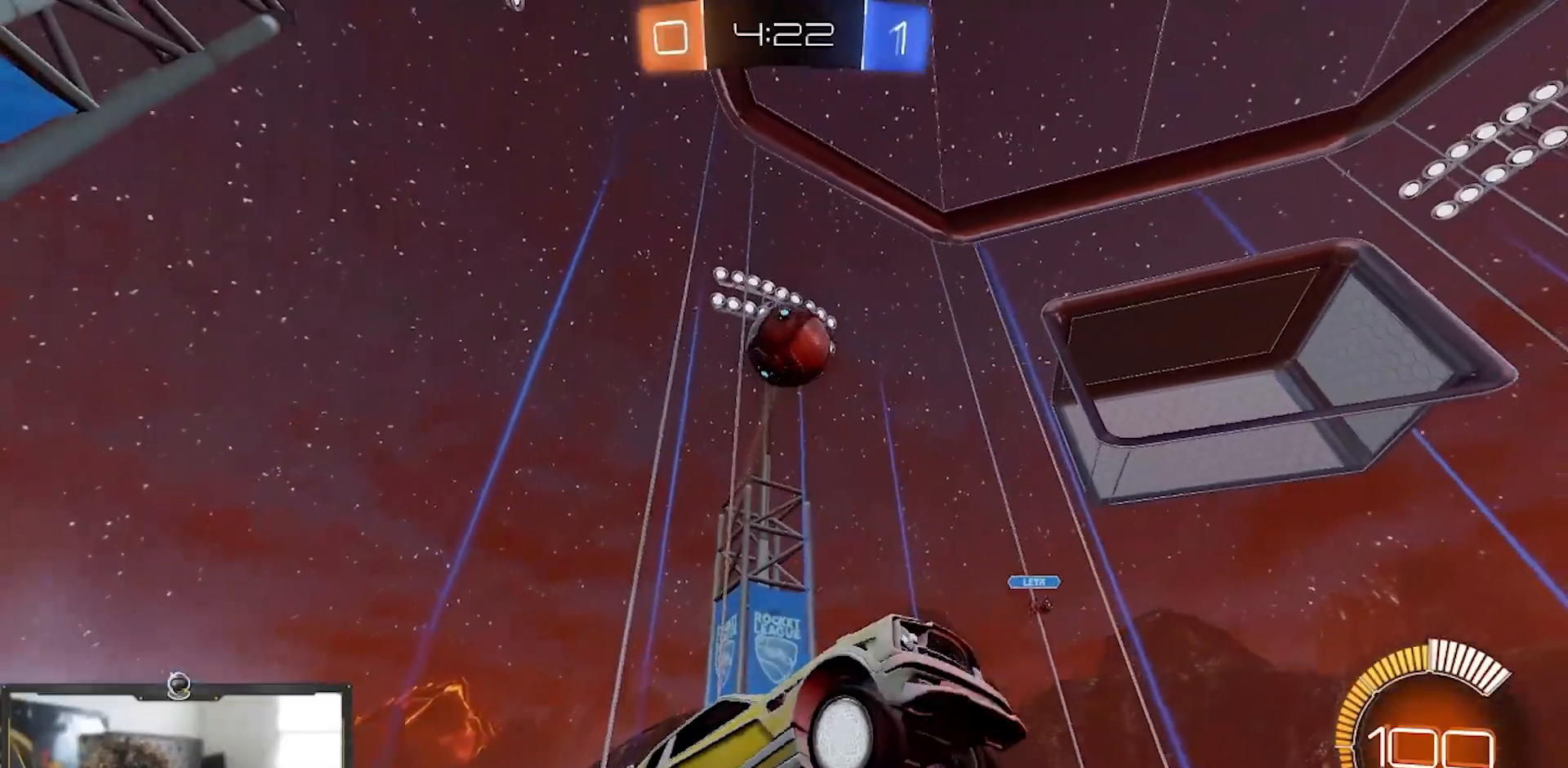
Gameplay with a controller (PlayStation layout); each line is a JSON object with the inputs held at the frame after it. "events" lists button and stick changes between this image and that frame as [ms after this image, input, new state], when the widget could be followed in between. Not read: START.
{"buttons": ["SQUARE", "R2"], "left_stick": "right", "right_stick": "center", "events": [[17, "CROSS", "down"], [67, "left_stick", "down-right"], [100, "SQUARE", "down"], [117, "CROSS", "up"], [200, "R1", "down"], [317, "left_stick", "up"], [467, "left_stick", "right"], [484, "R1", "up"]]}
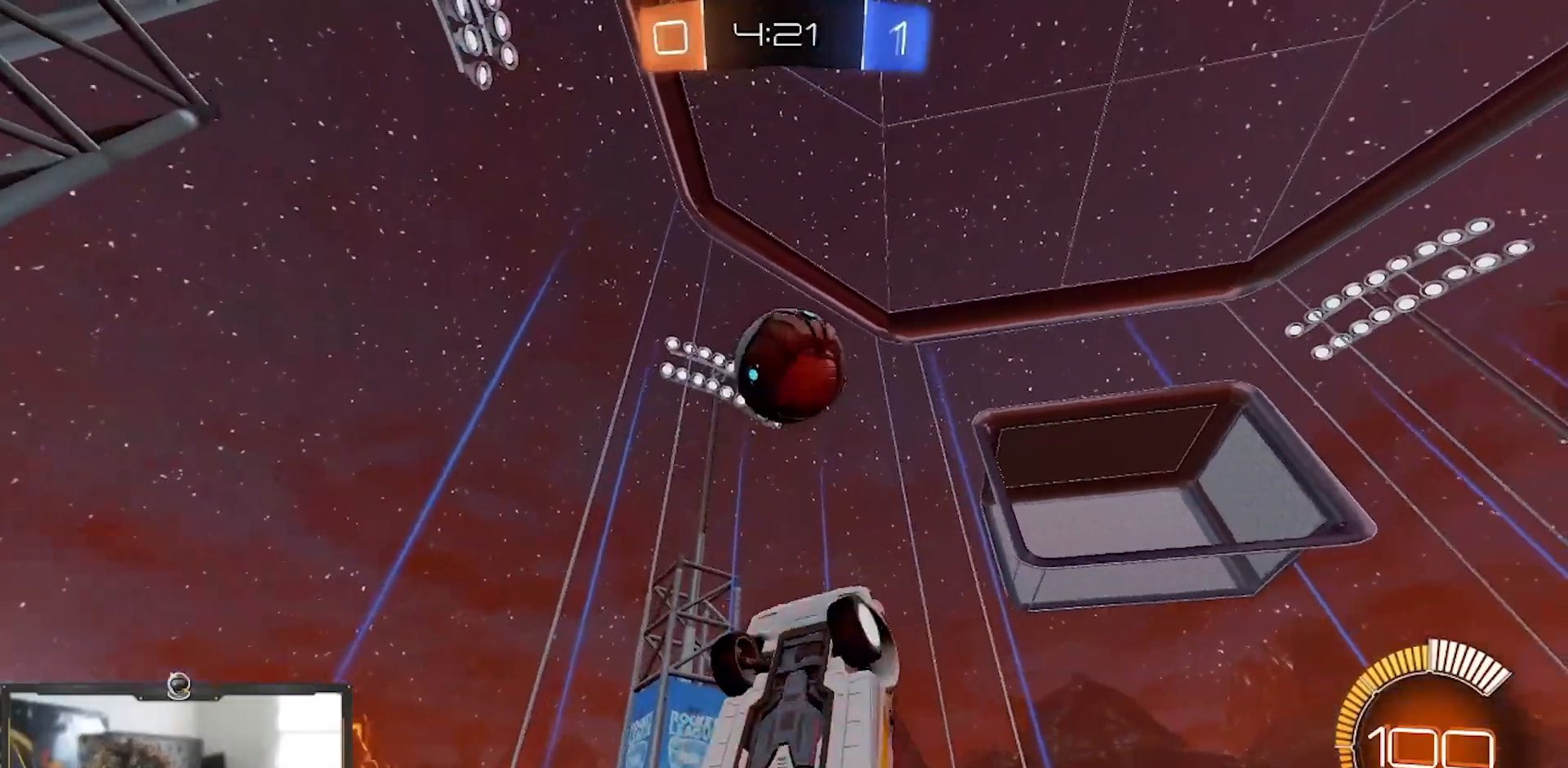
{"buttons": ["SQUARE", "R1", "R2"], "left_stick": "down", "right_stick": "center", "events": [[284, "left_stick", "up"], [351, "R1", "down"], [384, "left_stick", "down"]]}
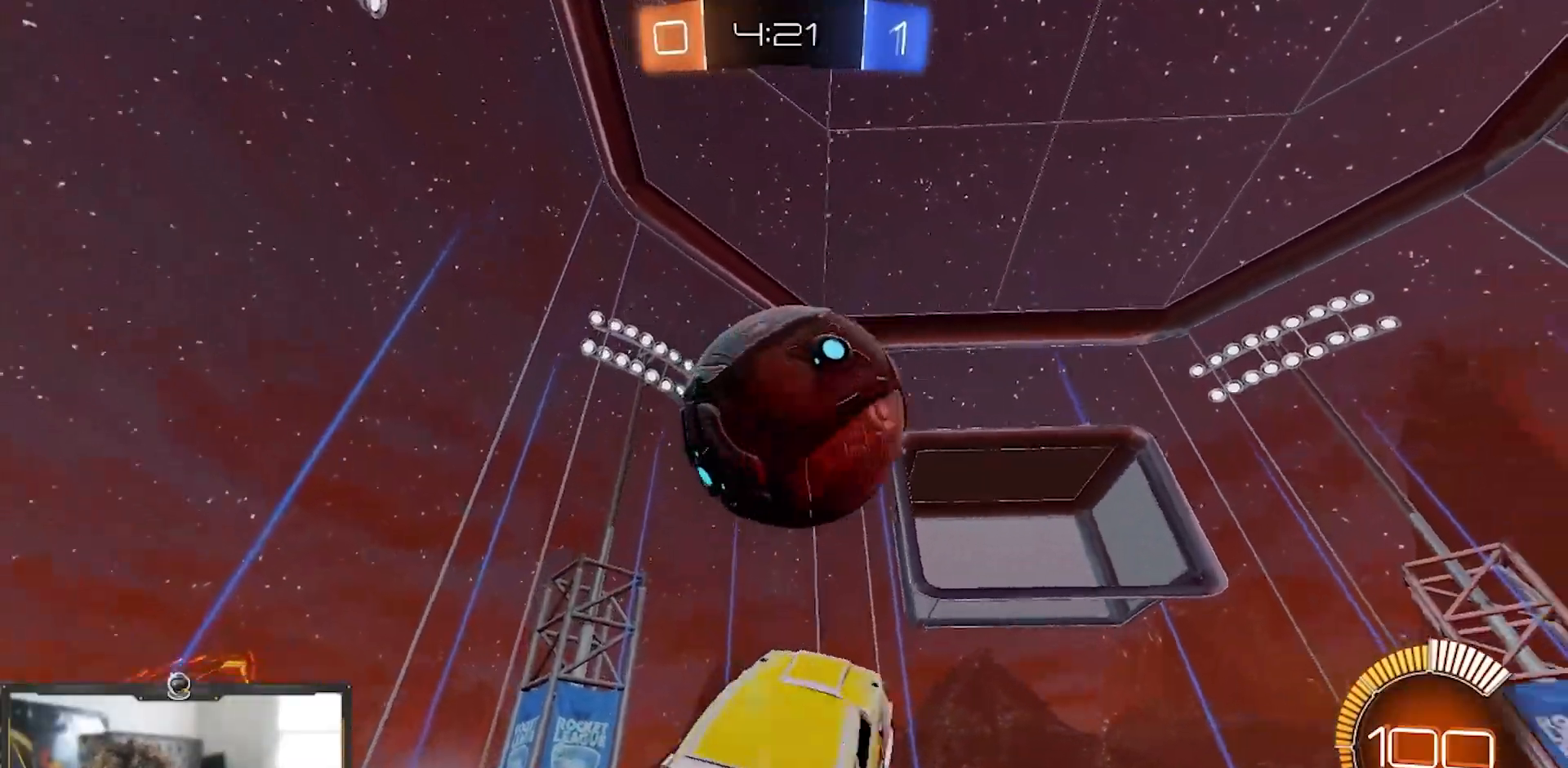
{"buttons": ["SQUARE", "R1", "R2"], "left_stick": "up", "right_stick": "center", "events": [[117, "left_stick", "left"], [200, "left_stick", "right"], [367, "left_stick", "up-right"], [467, "left_stick", "up"]]}
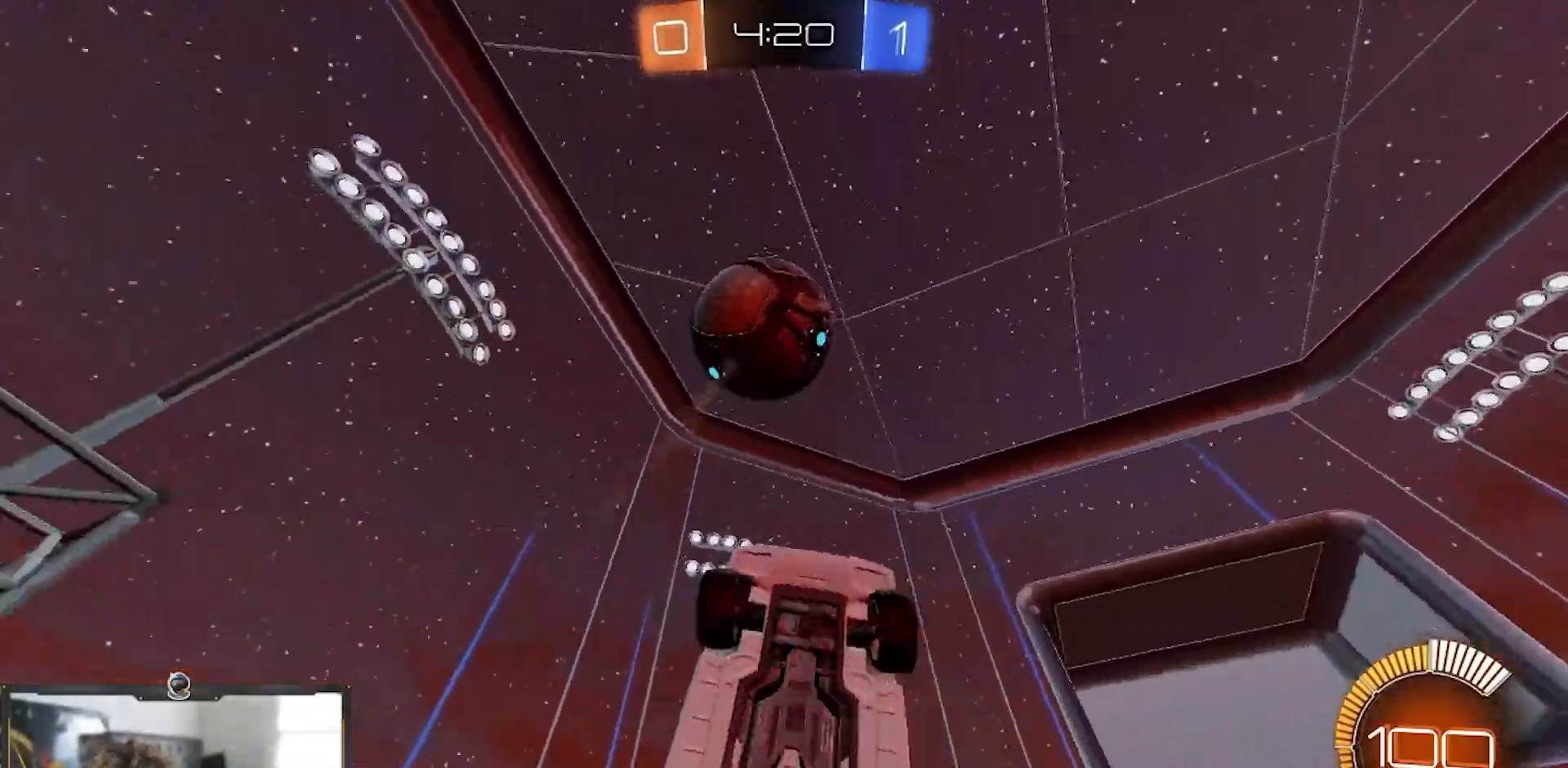
{"buttons": ["SQUARE", "R1", "R2"], "left_stick": "up", "right_stick": "center", "events": [[50, "left_stick", "down-right"], [133, "left_stick", "up-right"], [233, "left_stick", "up-left"], [250, "SQUARE", "up"], [300, "SQUARE", "down"], [433, "left_stick", "up"]]}
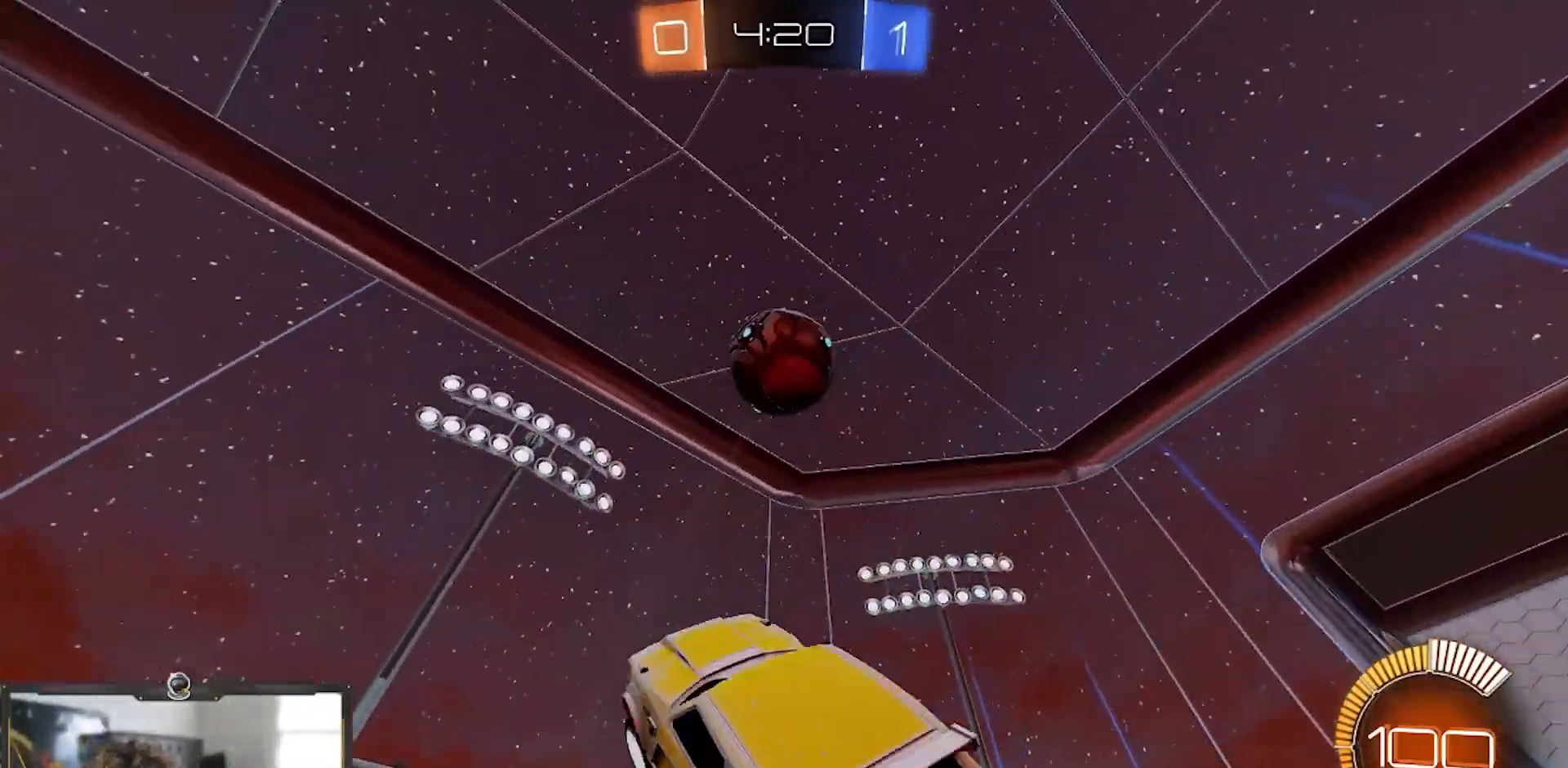
{"buttons": ["SQUARE", "R2"], "left_stick": "down-left", "right_stick": "center", "events": [[134, "left_stick", "right"], [200, "left_stick", "up"], [267, "left_stick", "up-left"], [301, "R1", "up"], [484, "left_stick", "down-left"]]}
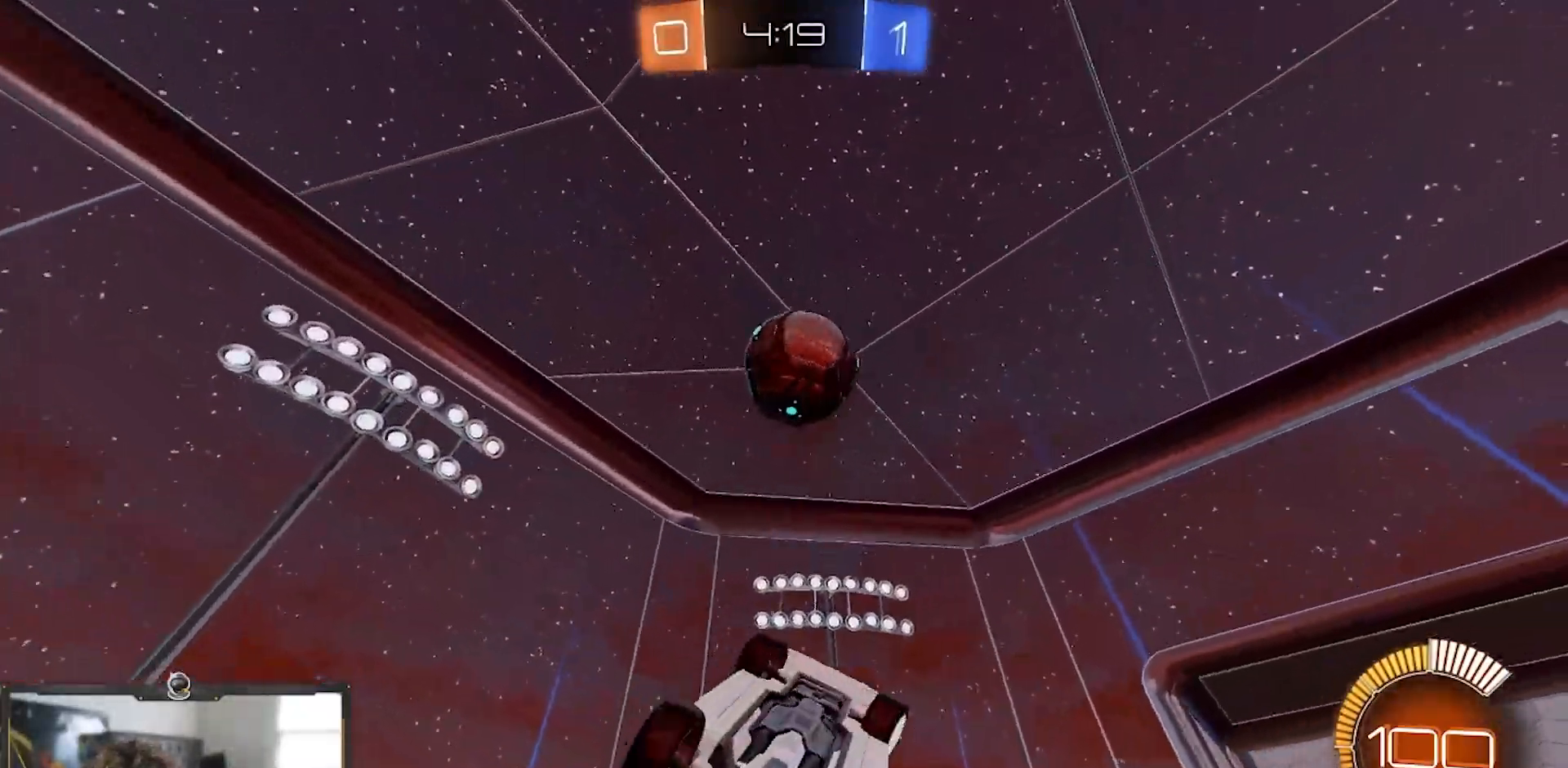
{"buttons": ["R1", "R2"], "left_stick": "up", "right_stick": "center", "events": [[183, "left_stick", "up-left"], [250, "left_stick", "right"], [367, "R1", "down"], [500, "SQUARE", "up"], [500, "left_stick", "up"]]}
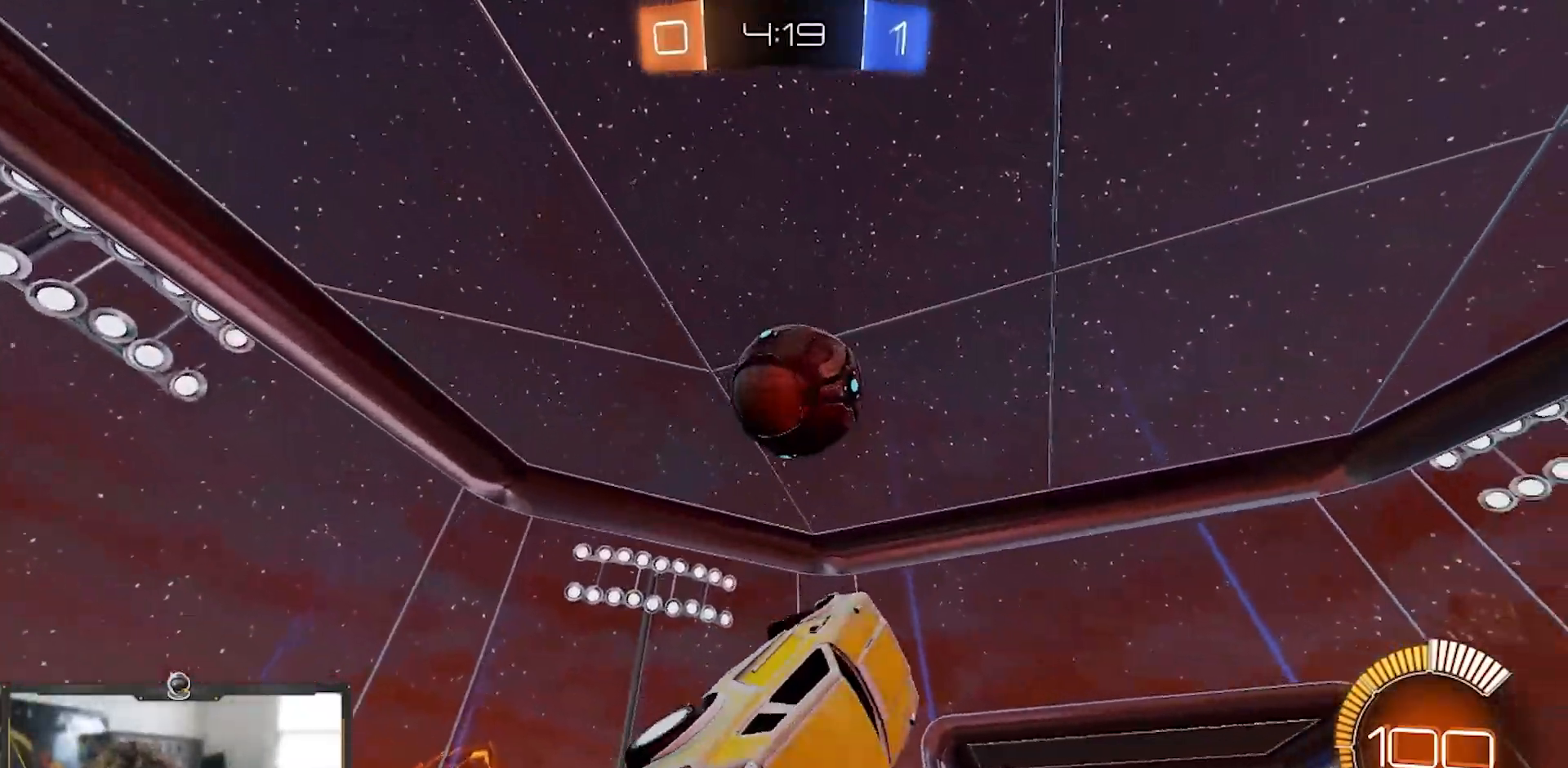
{"buttons": ["R1", "R2"], "left_stick": "down", "right_stick": "center", "events": [[100, "left_stick", "left"], [234, "R1", "up"], [234, "left_stick", "up-left"], [367, "left_stick", "down-left"], [384, "R1", "down"], [467, "left_stick", "down"]]}
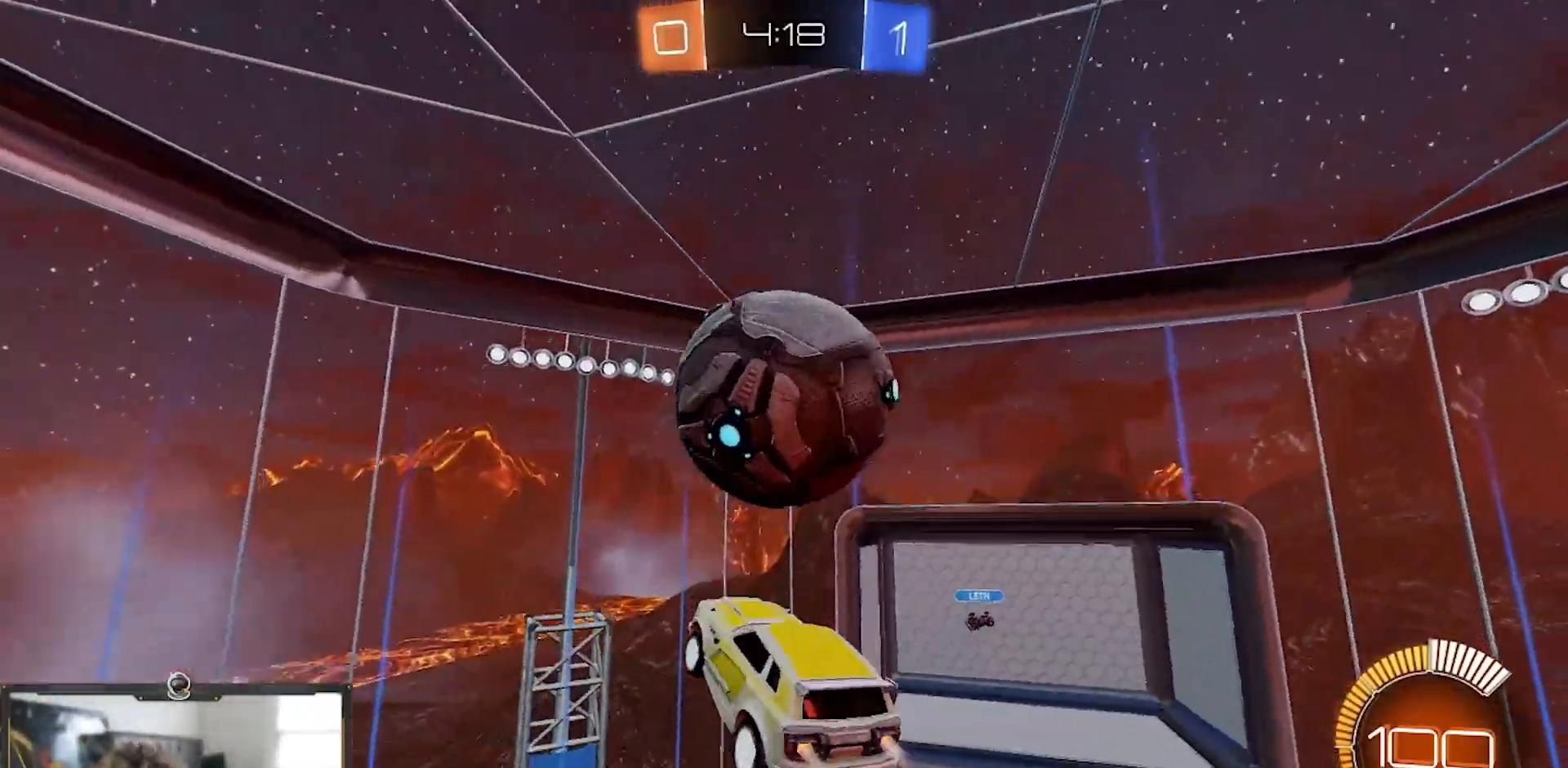
{"buttons": ["L1", "R1", "R2"], "left_stick": "up", "right_stick": "center", "events": [[100, "R1", "up"], [100, "left_stick", "left"], [167, "R2", "up"], [167, "left_stick", "up-left"], [300, "left_stick", "up"], [400, "R2", "down"], [433, "R1", "down"], [484, "L1", "down"]]}
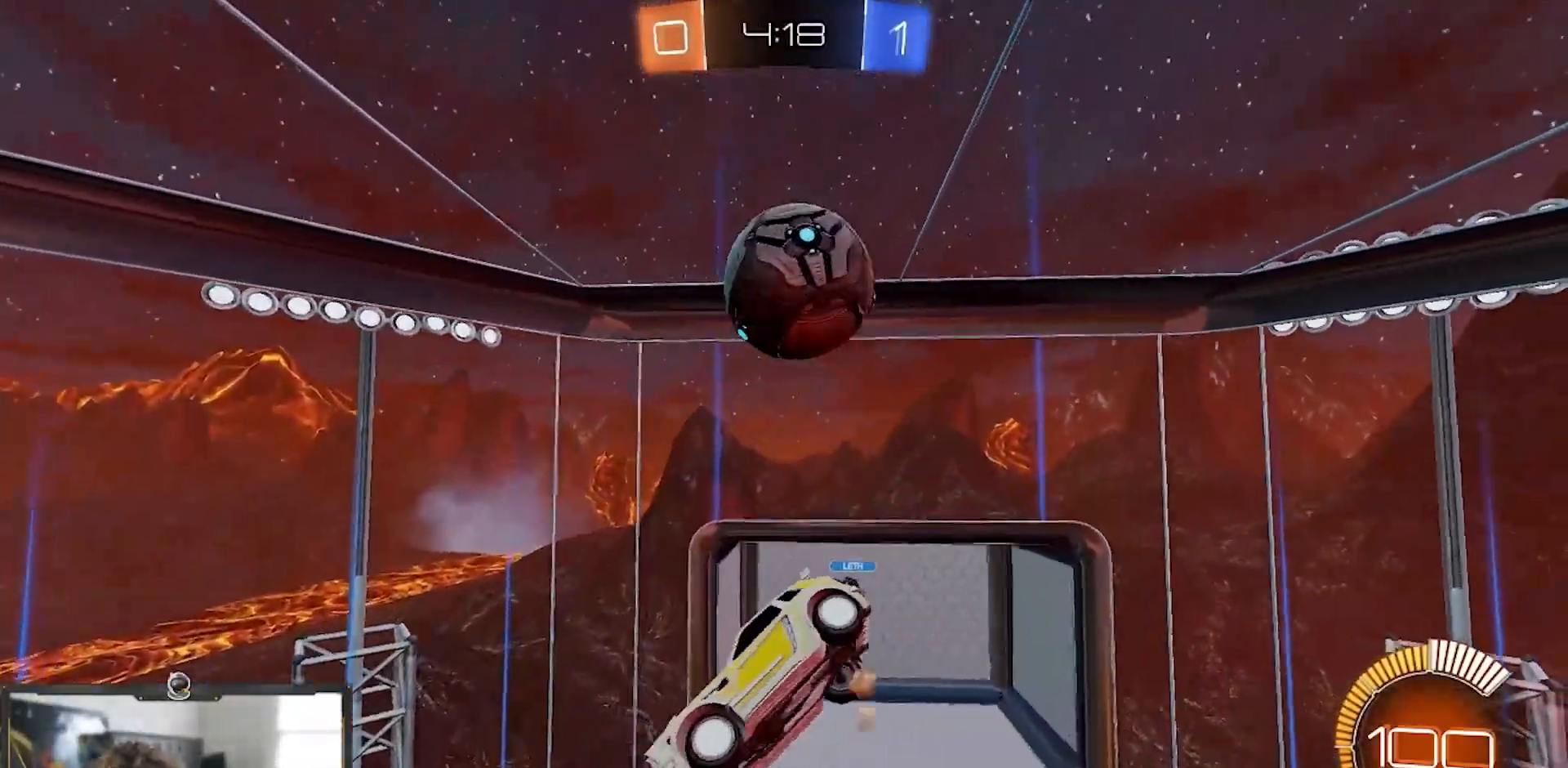
{"buttons": ["R2"], "left_stick": "center", "right_stick": "center", "events": [[217, "L1", "up"], [284, "R1", "up"], [417, "left_stick", "center"]]}
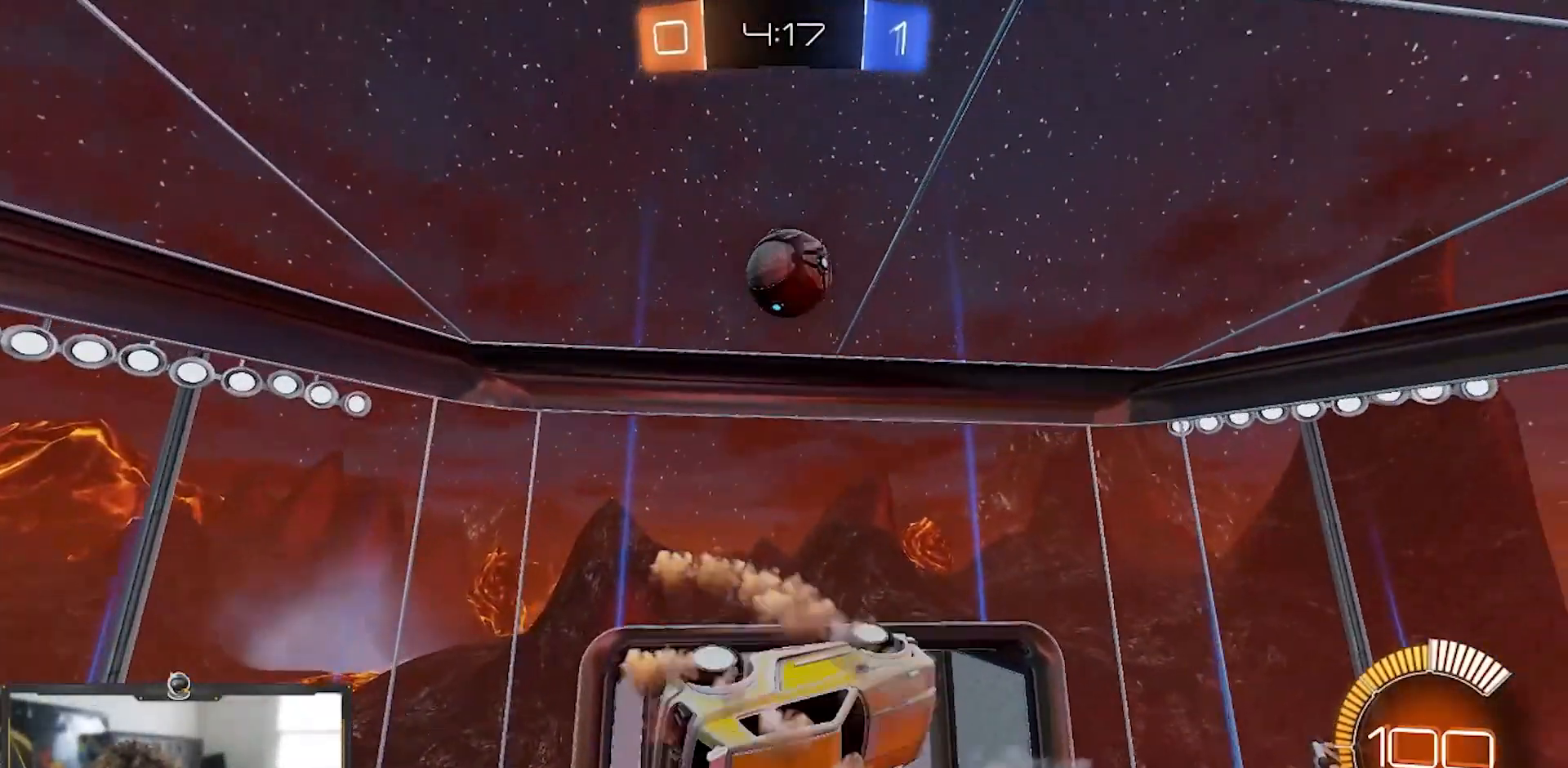
{"buttons": ["R1", "R2"], "left_stick": "down", "right_stick": "center", "events": [[16, "left_stick", "down"], [50, "R1", "down"], [100, "L1", "down"], [133, "left_stick", "left"], [200, "L1", "up"], [250, "L1", "down"], [333, "L1", "up"], [333, "left_stick", "down"]]}